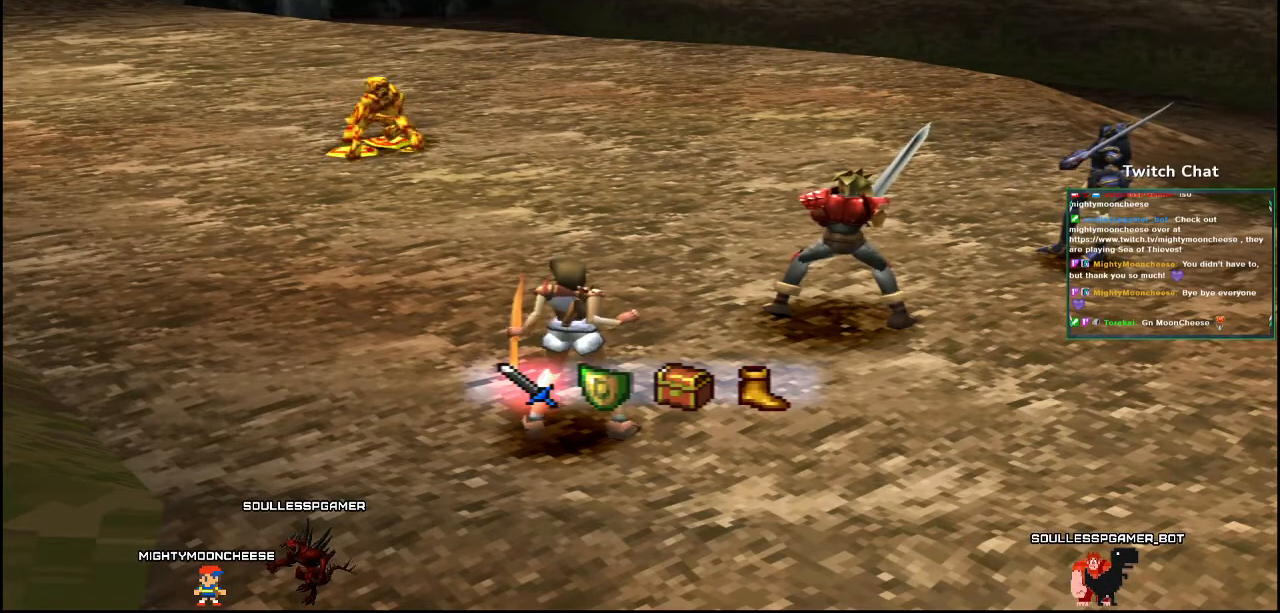
Gameplay with a controller (PlayStation layout); each line is a JSON object with the inputs held at the frame after it. "events" lists button and stick changes between this image and that frame as [ms after this image, input, new state], when the widget could be followed in between.
{"buttons": [], "left_stick": "center", "right_stick": "center", "events": [[233, "DPAD_RIGHT", "down"], [300, "DPAD_RIGHT", "up"]]}
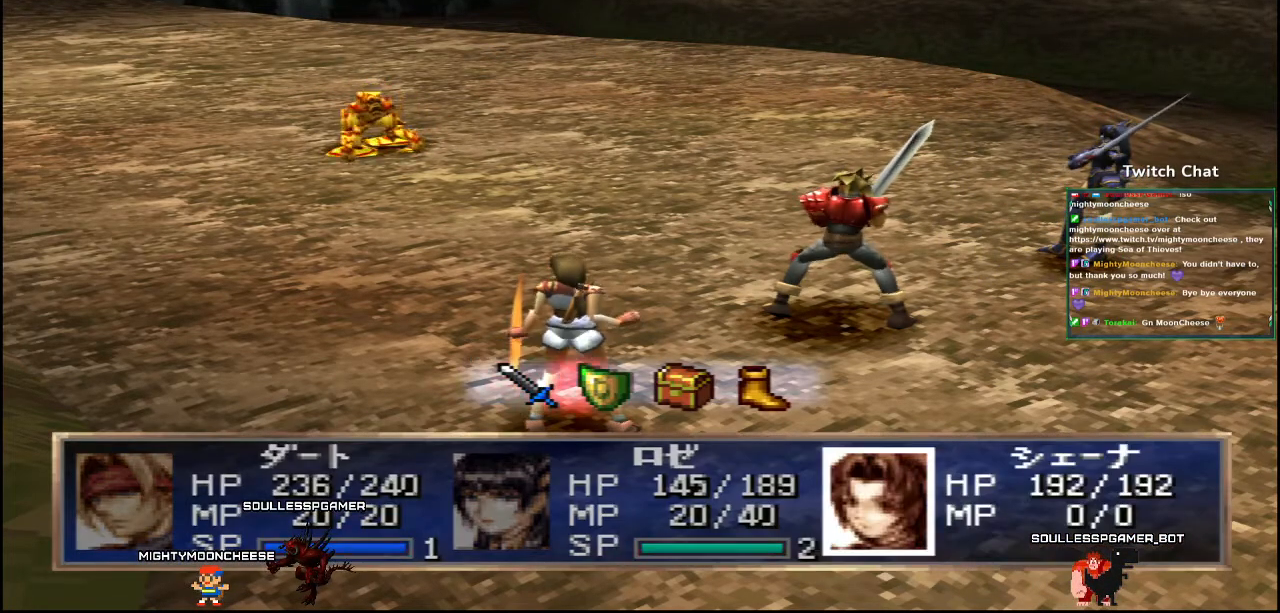
{"buttons": [], "left_stick": "center", "right_stick": "center", "events": []}
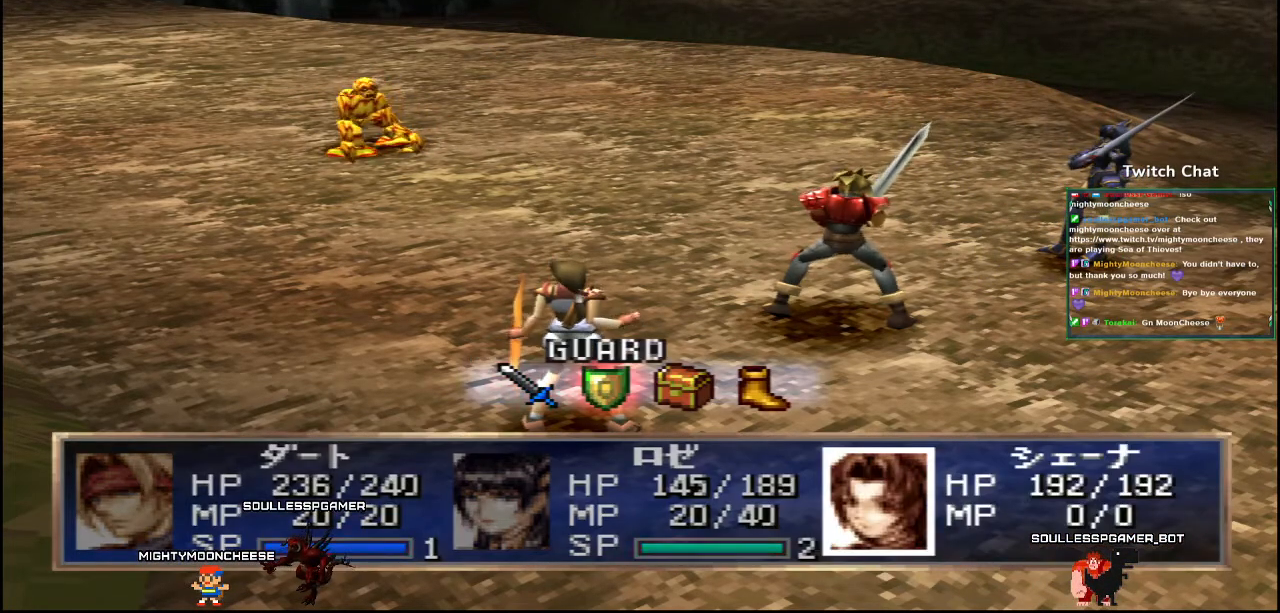
{"buttons": ["CIRCLE"], "left_stick": "center", "right_stick": "center", "events": [[317, "CIRCLE", "down"]]}
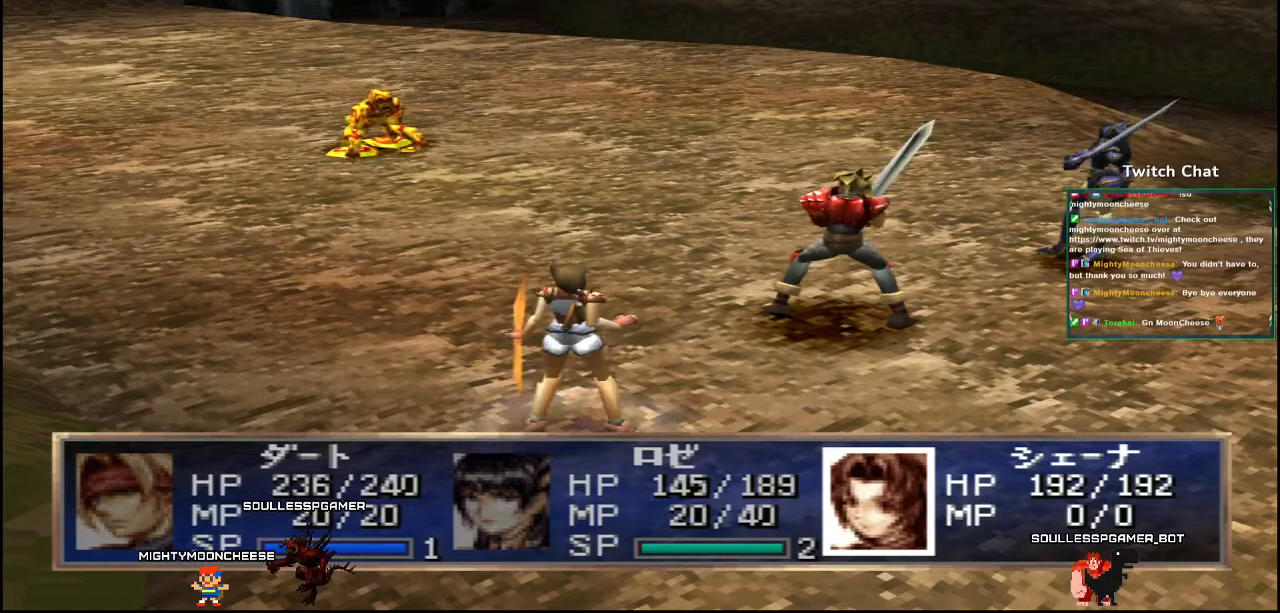
{"buttons": [], "left_stick": "center", "right_stick": "center", "events": [[217, "CIRCLE", "up"]]}
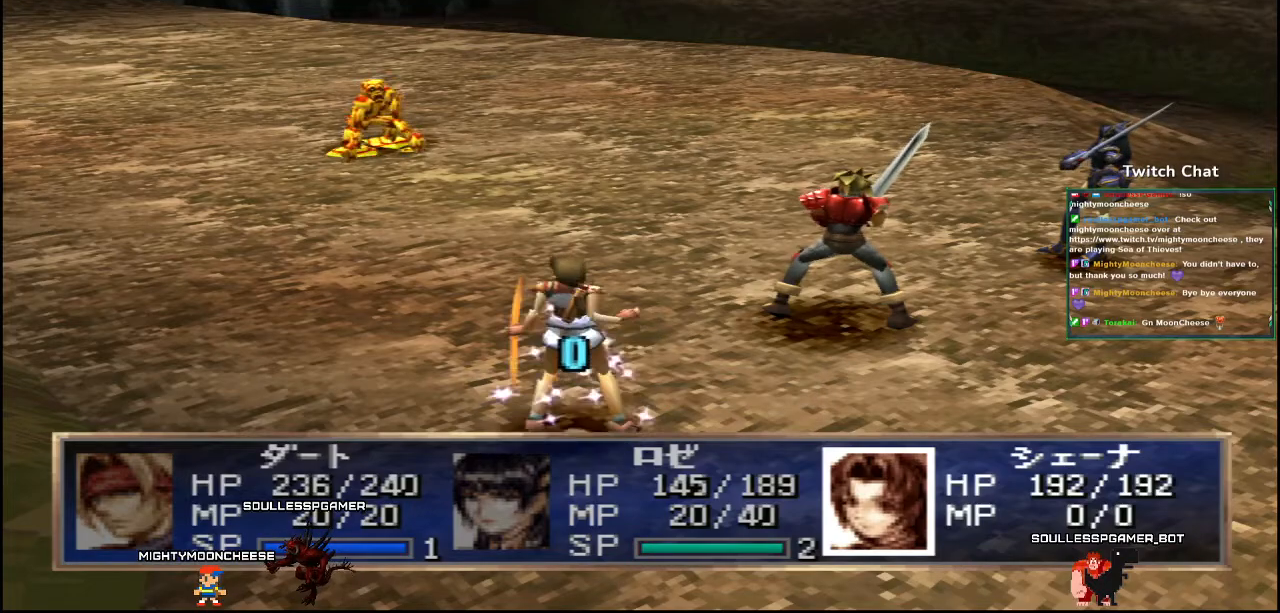
{"buttons": [], "left_stick": "center", "right_stick": "center", "events": []}
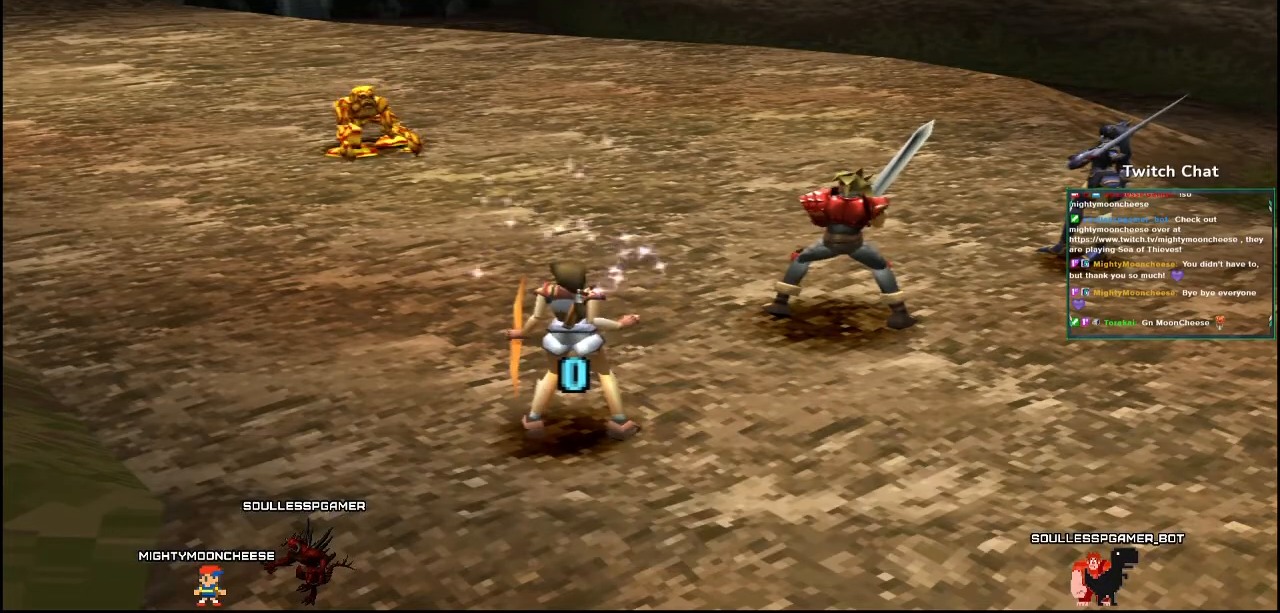
{"buttons": [], "left_stick": "center", "right_stick": "center", "events": []}
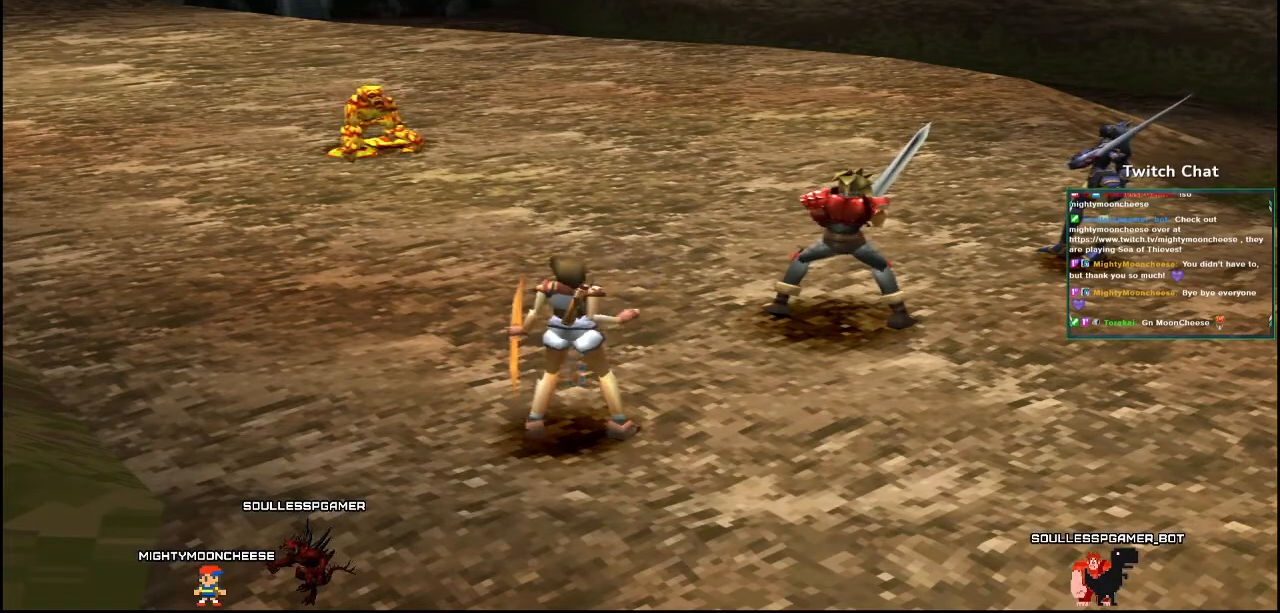
{"buttons": [], "left_stick": "center", "right_stick": "center", "events": []}
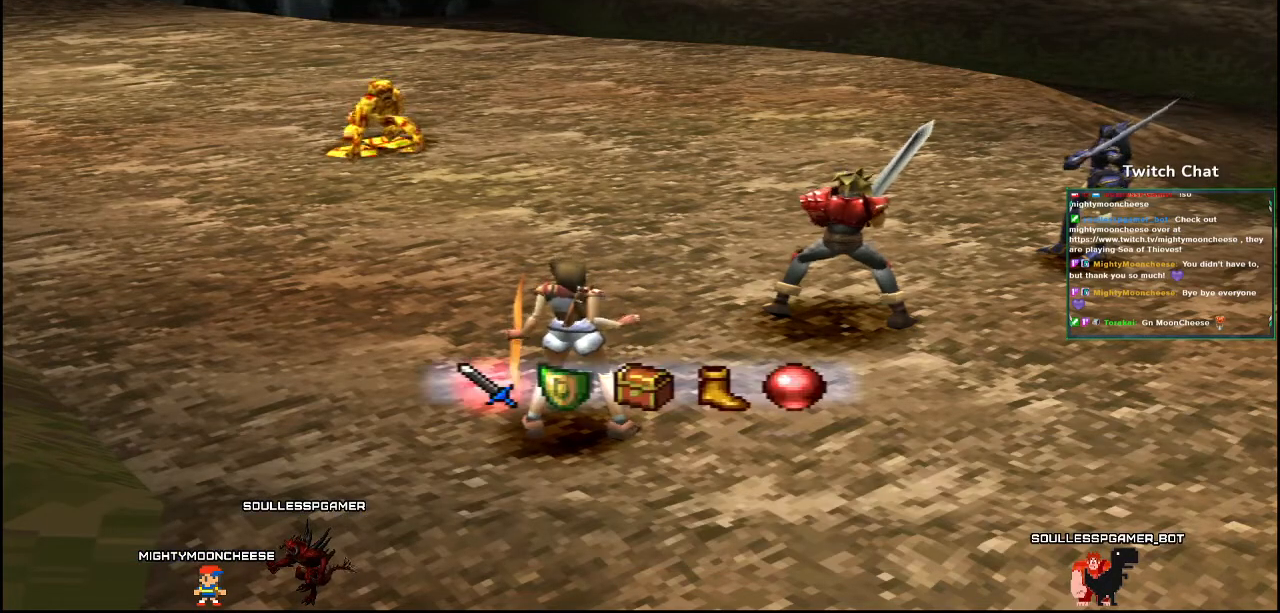
{"buttons": [], "left_stick": "center", "right_stick": "center", "events": [[250, "DPAD_RIGHT", "down"], [333, "DPAD_RIGHT", "up"]]}
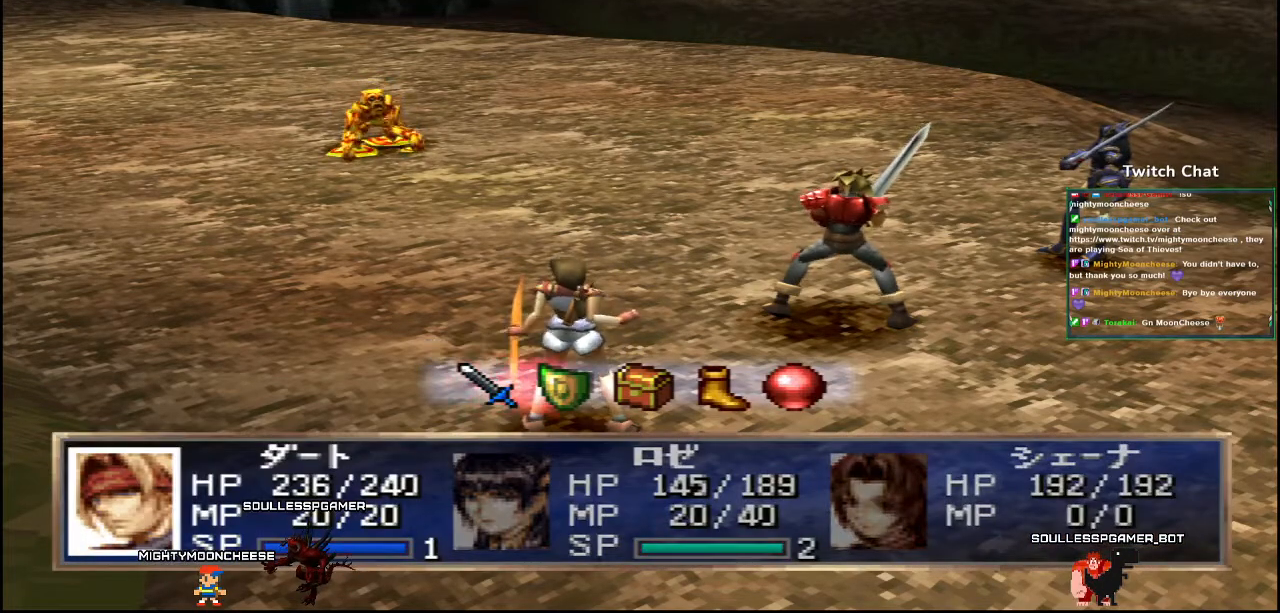
{"buttons": [], "left_stick": "center", "right_stick": "center", "events": [[167, "CIRCLE", "down"], [367, "CIRCLE", "up"]]}
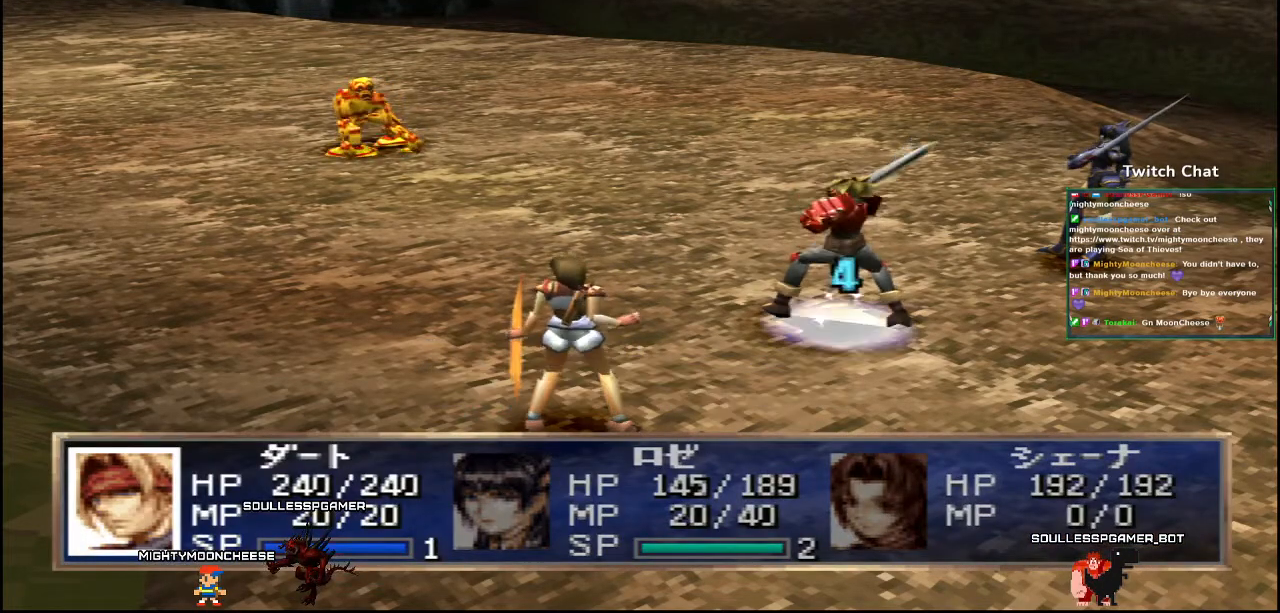
{"buttons": [], "left_stick": "center", "right_stick": "center", "events": []}
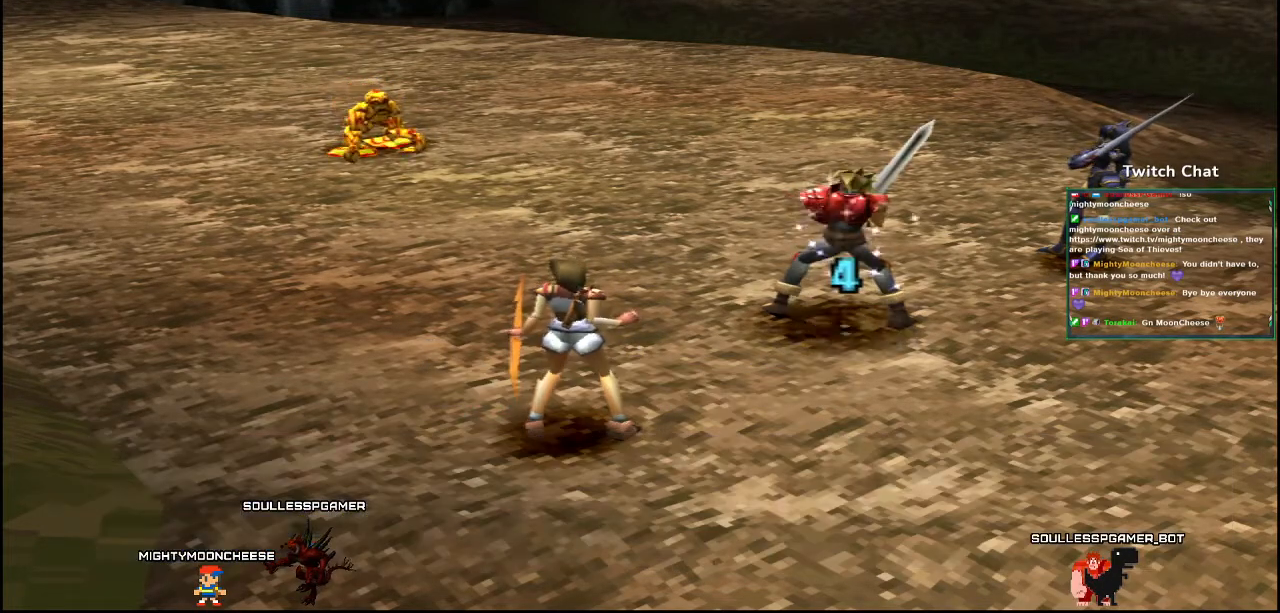
{"buttons": [], "left_stick": "center", "right_stick": "center", "events": []}
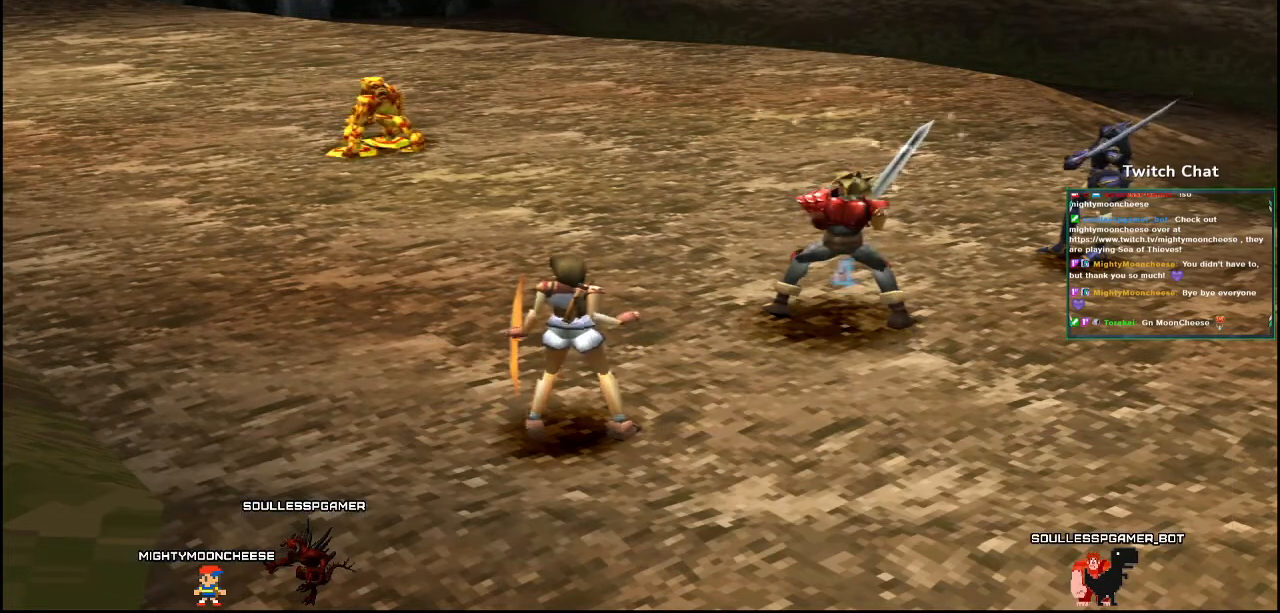
{"buttons": [], "left_stick": "center", "right_stick": "center", "events": []}
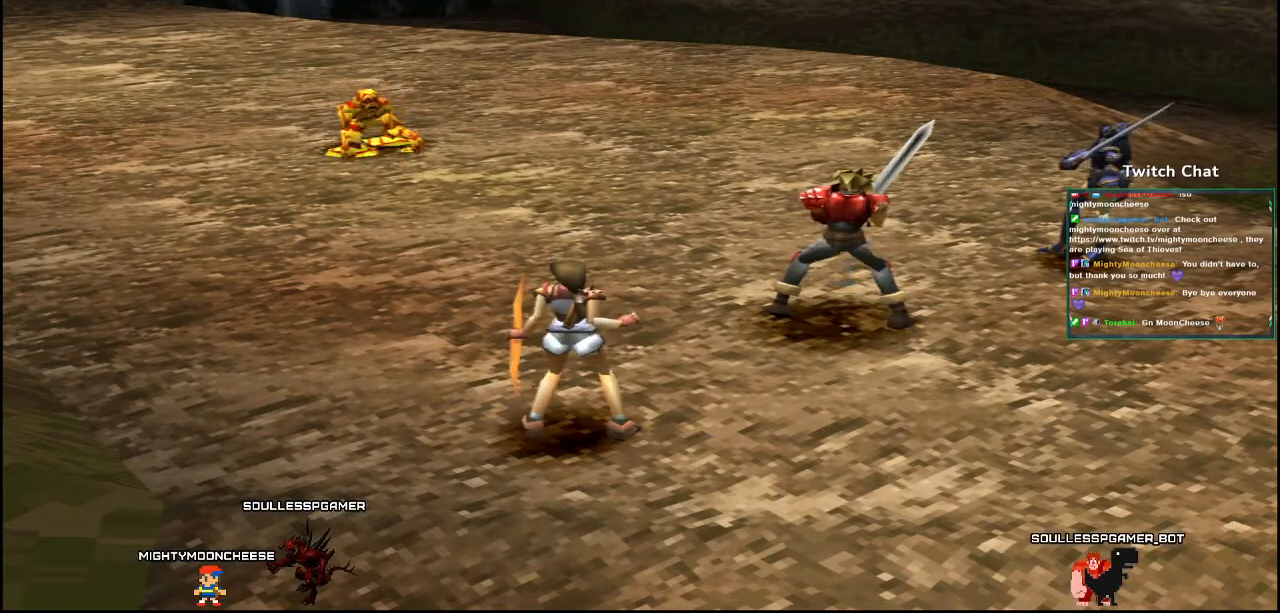
{"buttons": [], "left_stick": "center", "right_stick": "center", "events": []}
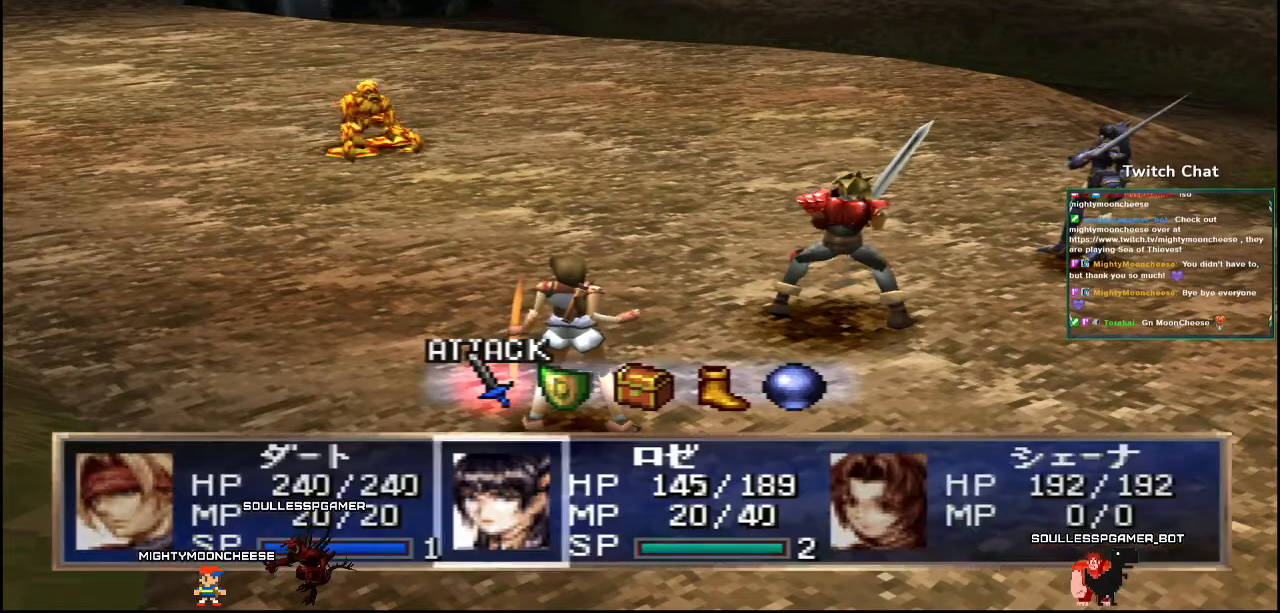
{"buttons": [], "left_stick": "center", "right_stick": "center", "events": [[150, "DPAD_RIGHT", "down"], [217, "DPAD_RIGHT", "up"]]}
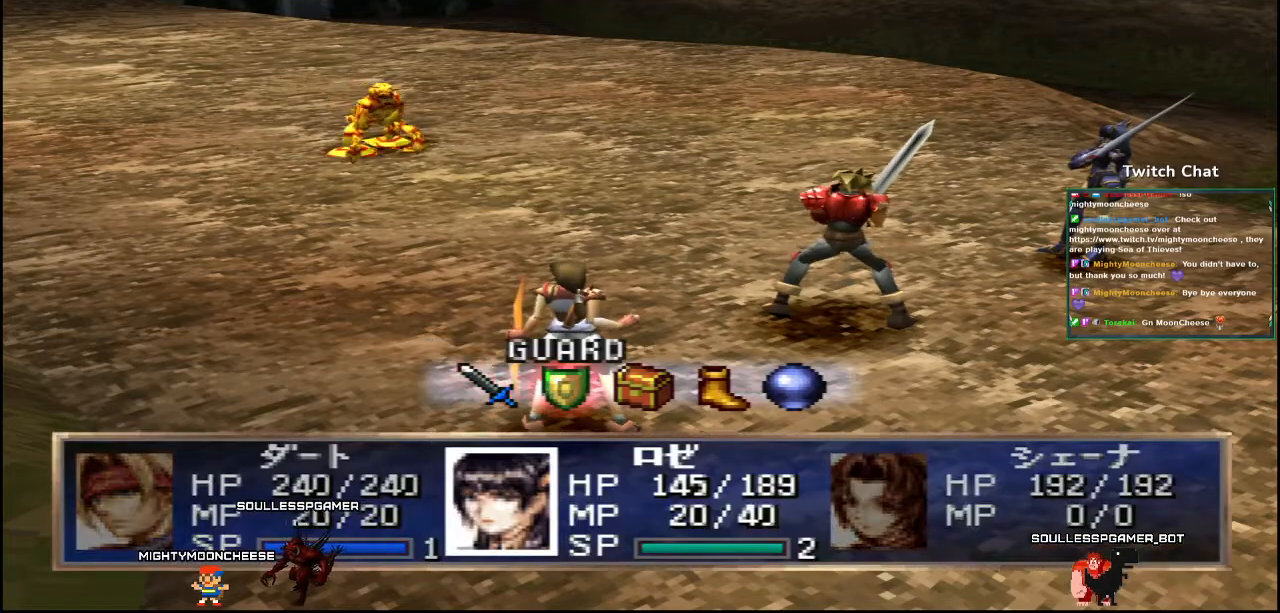
{"buttons": [], "left_stick": "center", "right_stick": "center", "events": [[117, "CIRCLE", "down"], [283, "CIRCLE", "up"]]}
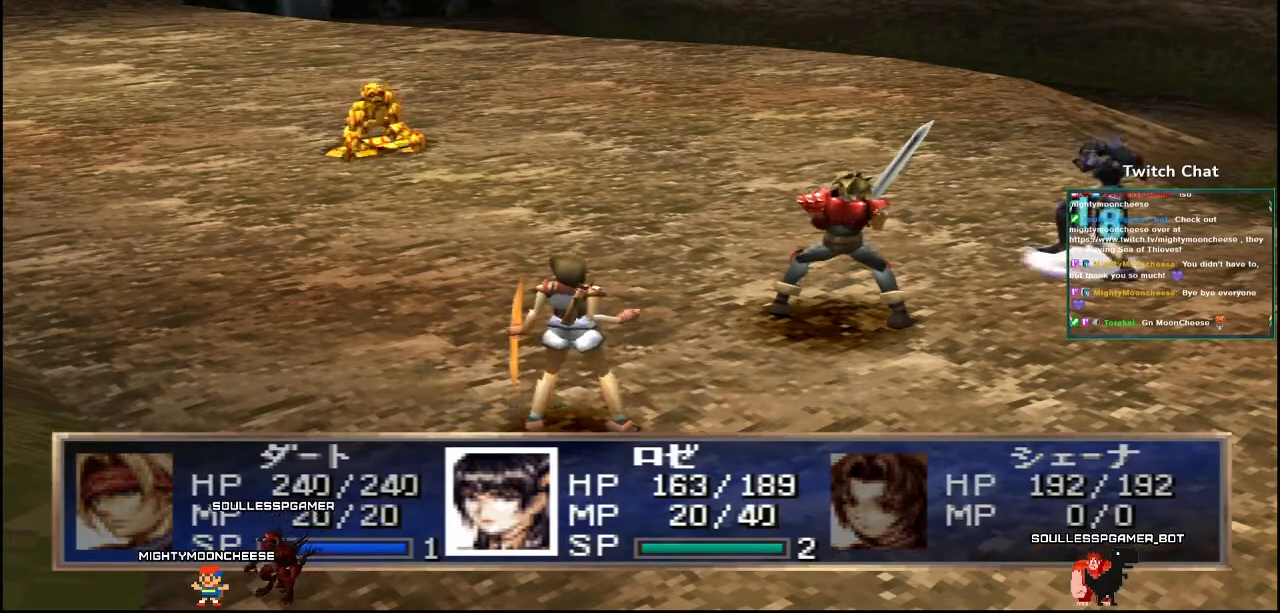
{"buttons": [], "left_stick": "center", "right_stick": "center", "events": []}